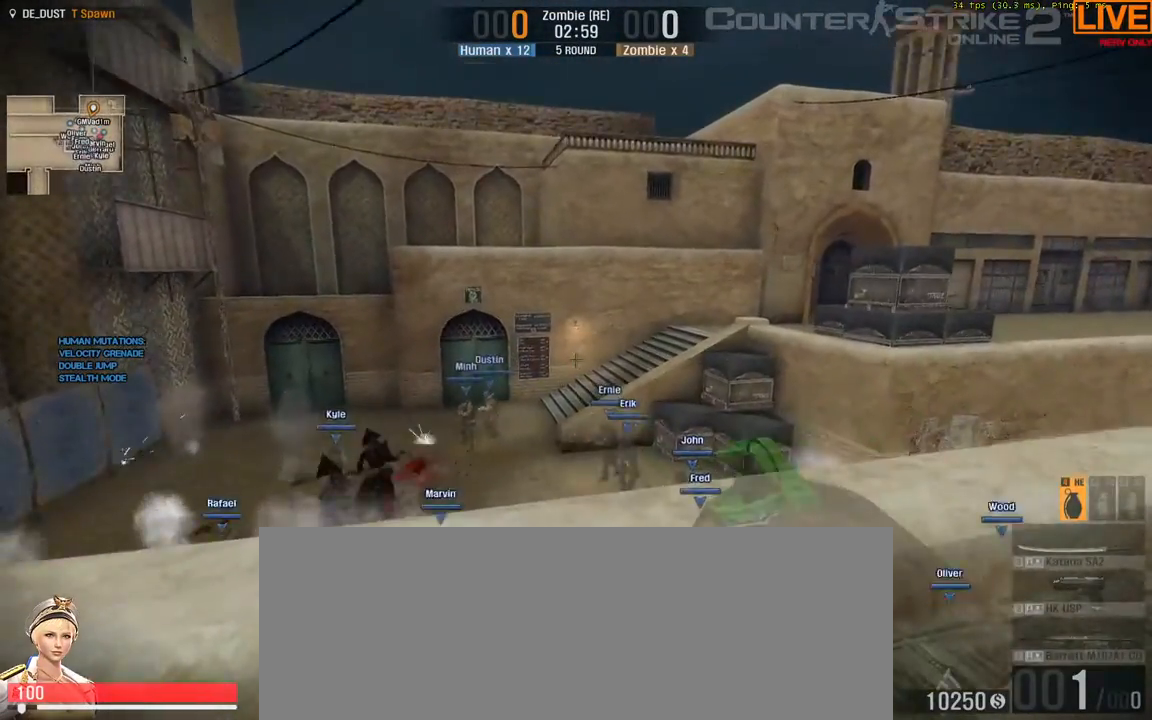
Gameplay with keyboard; each line is a JSON object with the keys held at the frame after it. "events" lists presses ("down") and releases ("up") of ".", "/", "0", "1", "2", "3", "4", "5", "6", "7", "8", "9", "a", "alt_l", "alt_r", "b", "backslash", "backspace", "c", "caps_lock", "comma", "ctrl_l", "ctrl_r", "d", "down", "e", "equals", "escape", "f", "f1", "f10", "f11", "f12", "f2", "f3", "f4", "f5", "f6", "f7", "f8", "f9", "g", "h", "i", "j", "k", "l", "lbracket", "left", "m", "minus", "n", "o", "p", "q", "quote", "r", "rbracket", "return", "right", "s", "semicolon", "shift_l", "shift_r", "space", "super", "t", "tab", "tilde", "u", "up", "v", "w", "x", "y" and "z" between this image and that frame as [ms after this image, input, new state], when the widget could be followed in between. No other keys are recorded. Mouse input is not recorded.
{"keys": [], "events": [[217, "w", "down"], [350, "w", "up"]]}
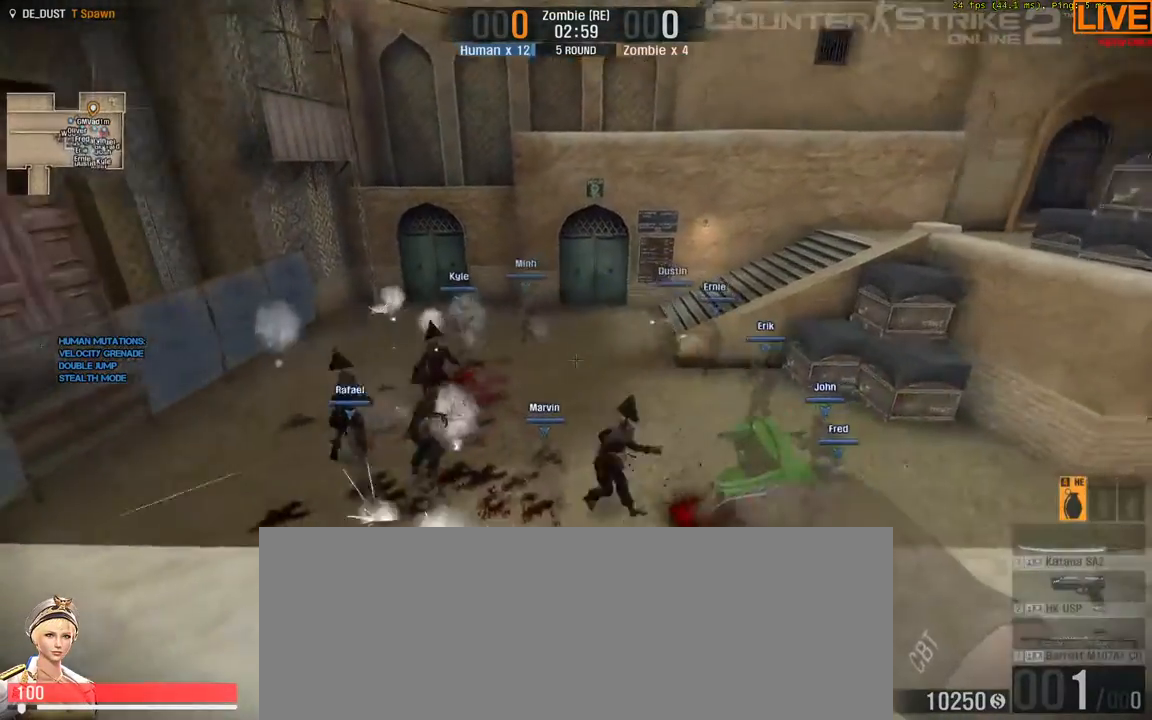
{"keys": [], "events": []}
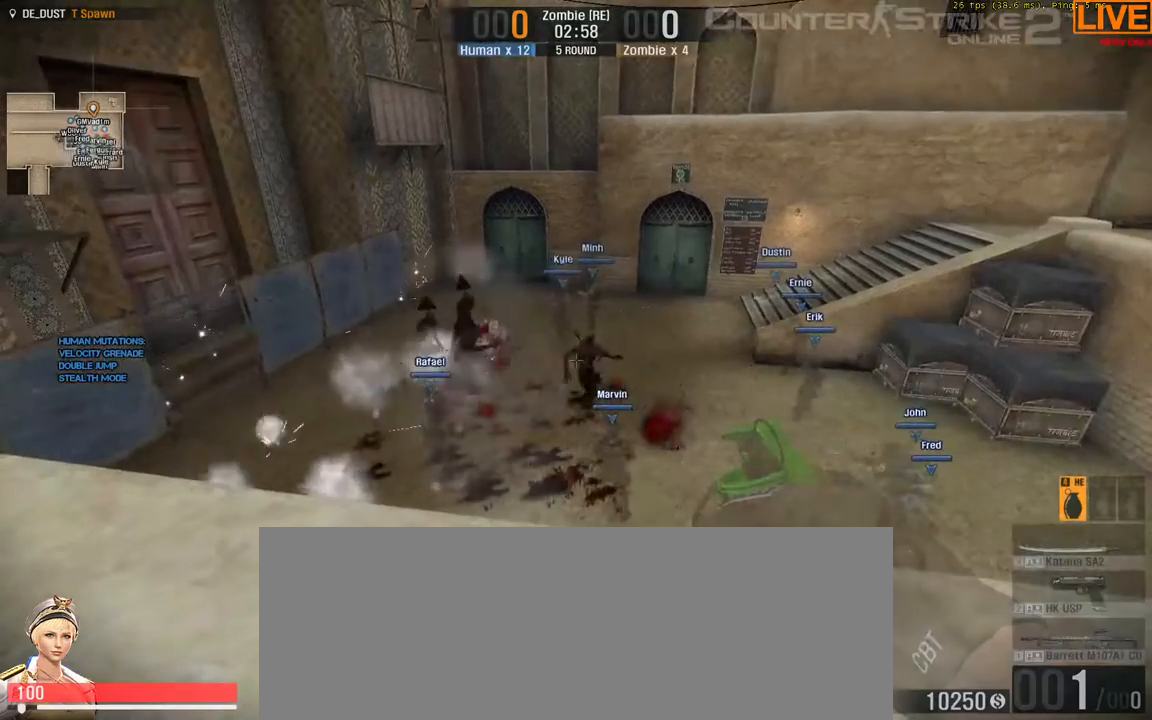
{"keys": [], "events": []}
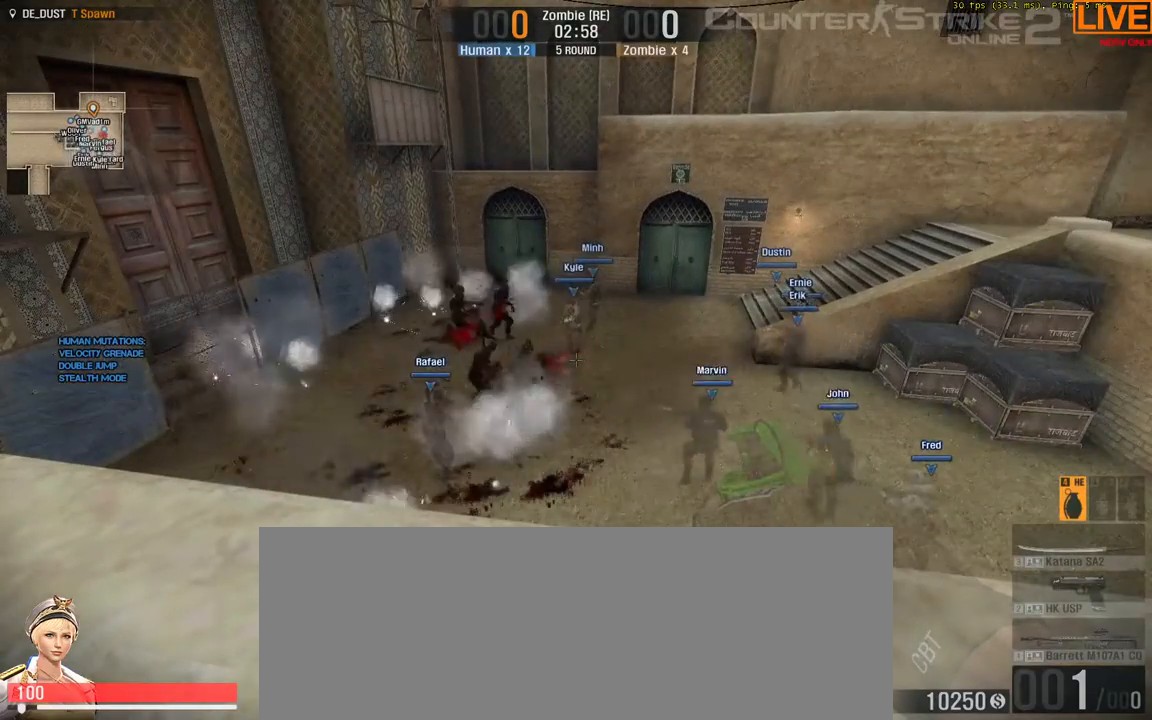
{"keys": [], "events": []}
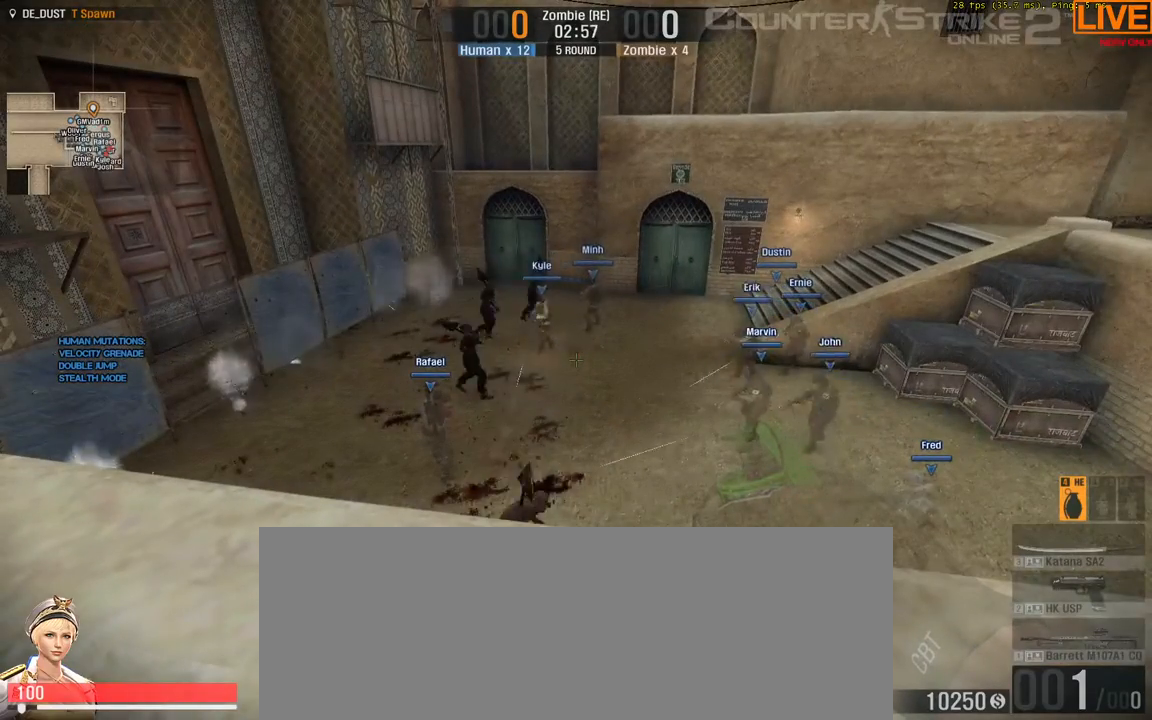
{"keys": ["w"], "events": [[350, "w", "down"]]}
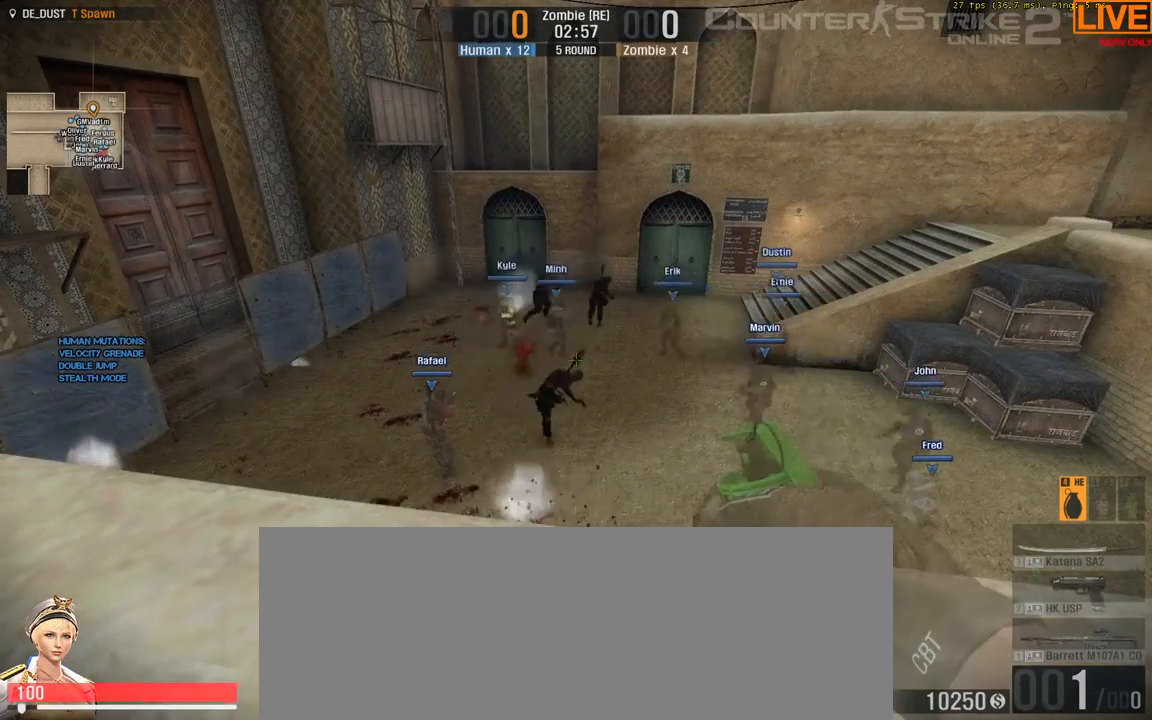
{"keys": ["a", "w"]}
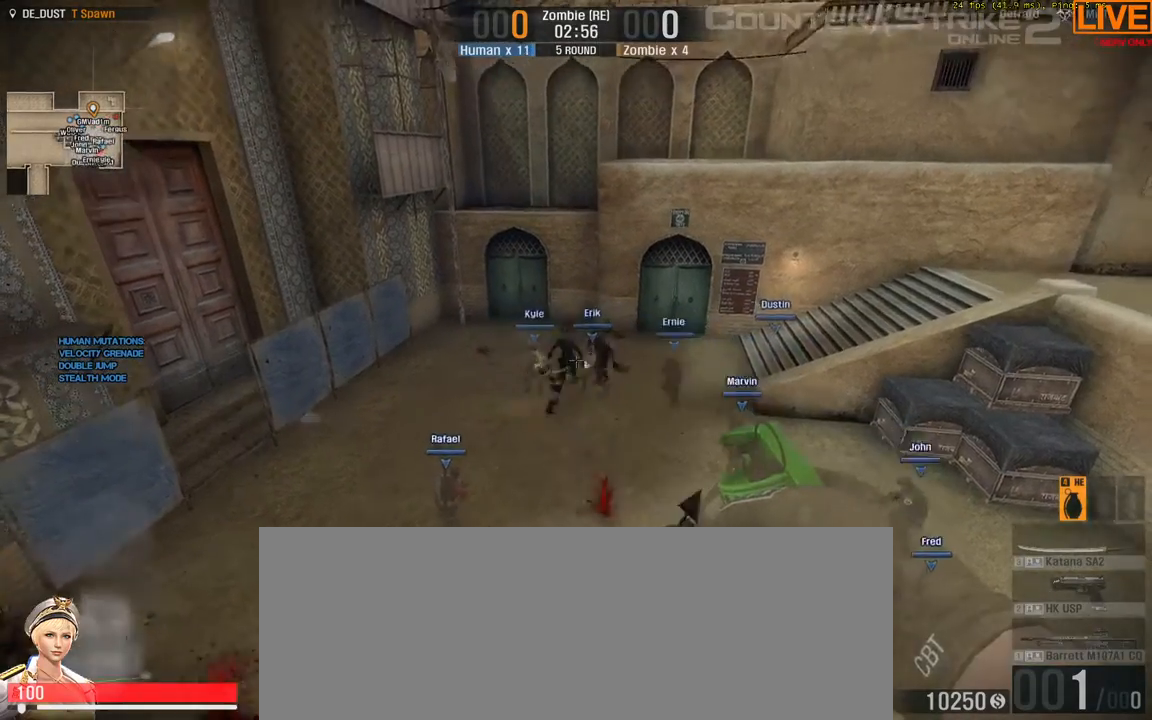
{"keys": []}
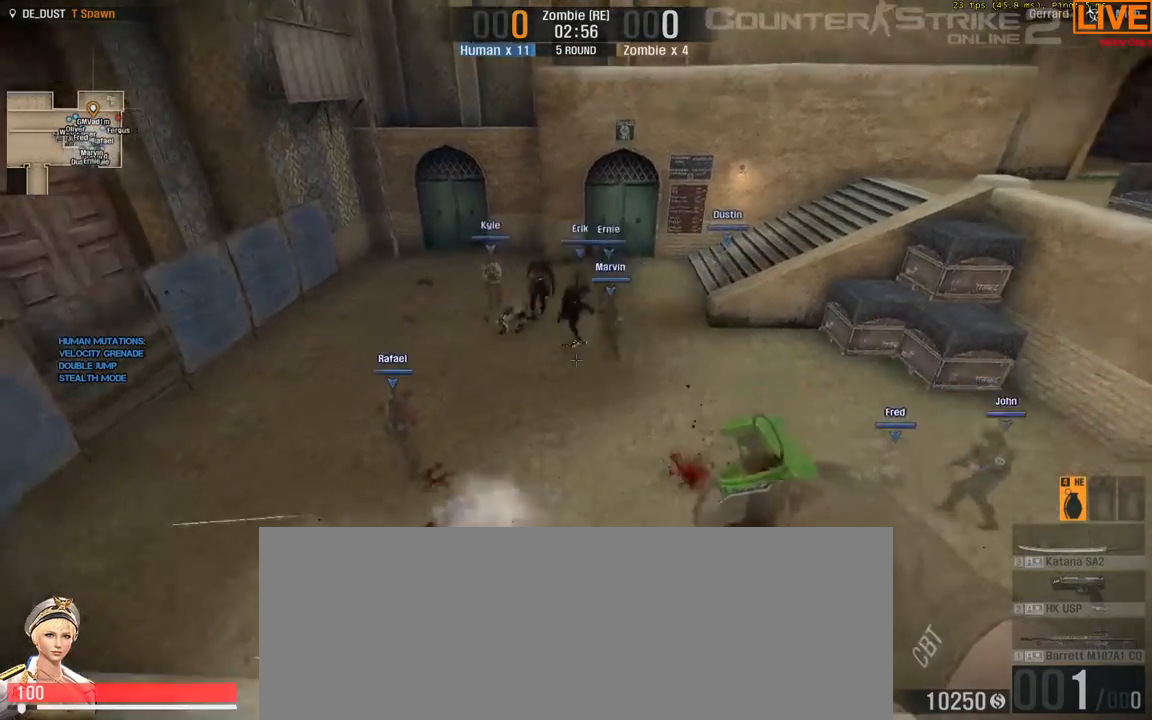
{"keys": [], "events": [[383, "d", "down"], [467, "d", "up"]]}